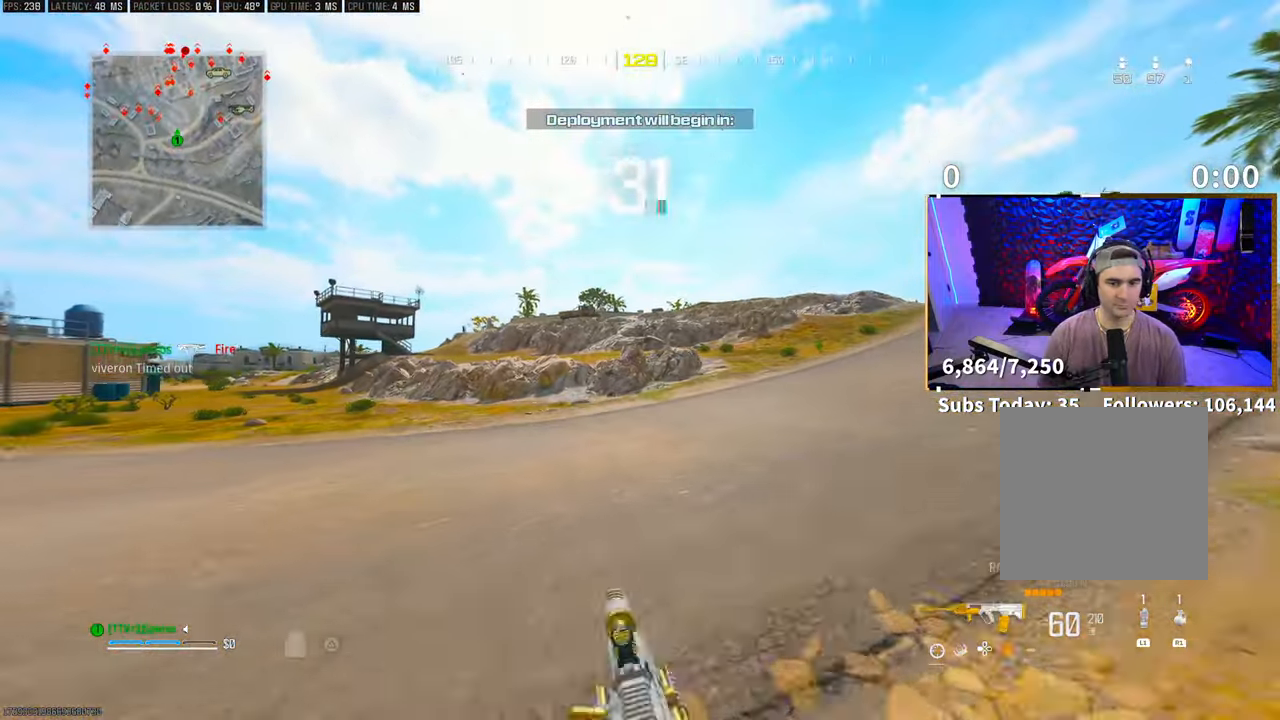
Gameplay with a controller (PlayStation layout); each line is a JSON object with the inputs held at the frame after it (dt_ms = milliseconds from this image to that frame). "events" lists button and stick changes between this image and that frame as [ms after this image, input, new state], when the widget could be followed in between. Not read: HOME.
{"dt_ms": 500, "buttons": [], "left_stick": "up", "right_stick": "center", "events": [[33, "TRIANGLE", "down"], [50, "L3", "up"], [100, "TRIANGLE", "up"], [133, "L3", "down"], [150, "TRIANGLE", "down"], [200, "TRIANGLE", "up"], [233, "L3", "up"], [350, "L3", "down"], [400, "R3", "down"], [433, "L3", "up"], [500, "R3", "up"]]}
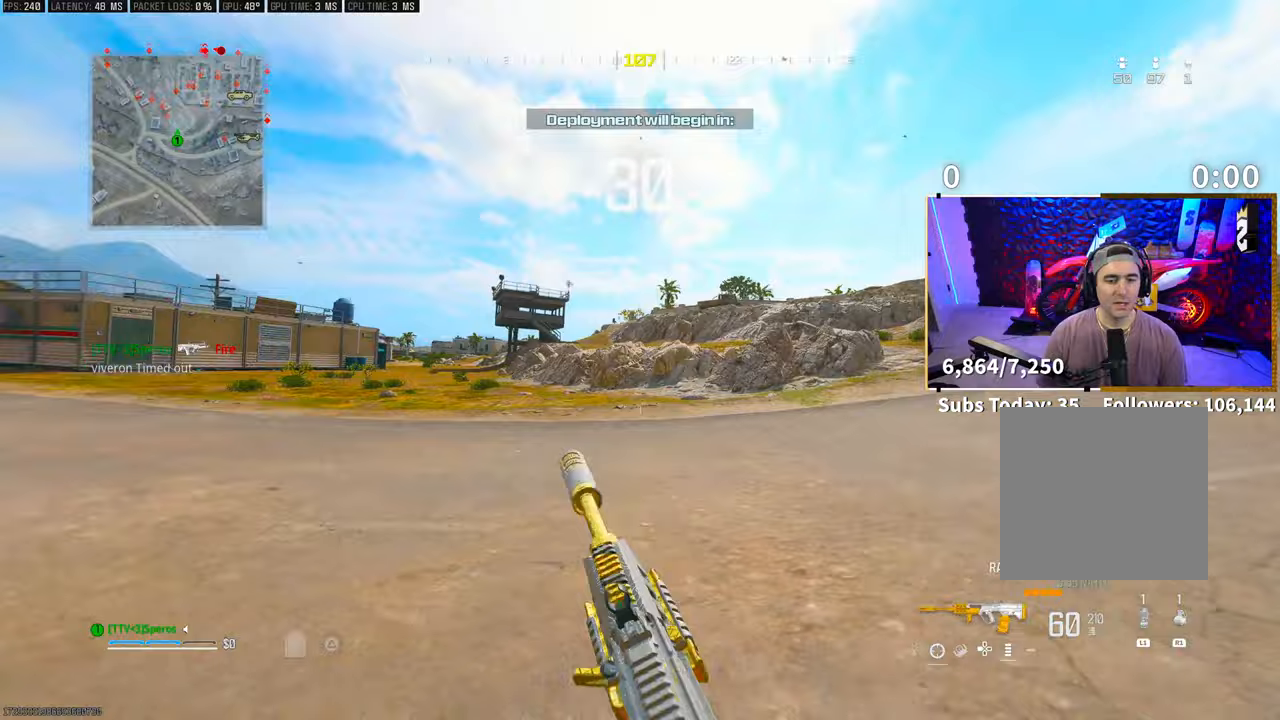
{"dt_ms": 500, "buttons": ["L2"], "left_stick": "left", "right_stick": "up", "events": [[50, "R3", "down"], [100, "CROSS", "down"], [100, "L2", "down"], [150, "R3", "up"], [150, "left_stick", "up-left"], [200, "CROSS", "up"], [200, "right_stick", "up"], [500, "left_stick", "left"]]}
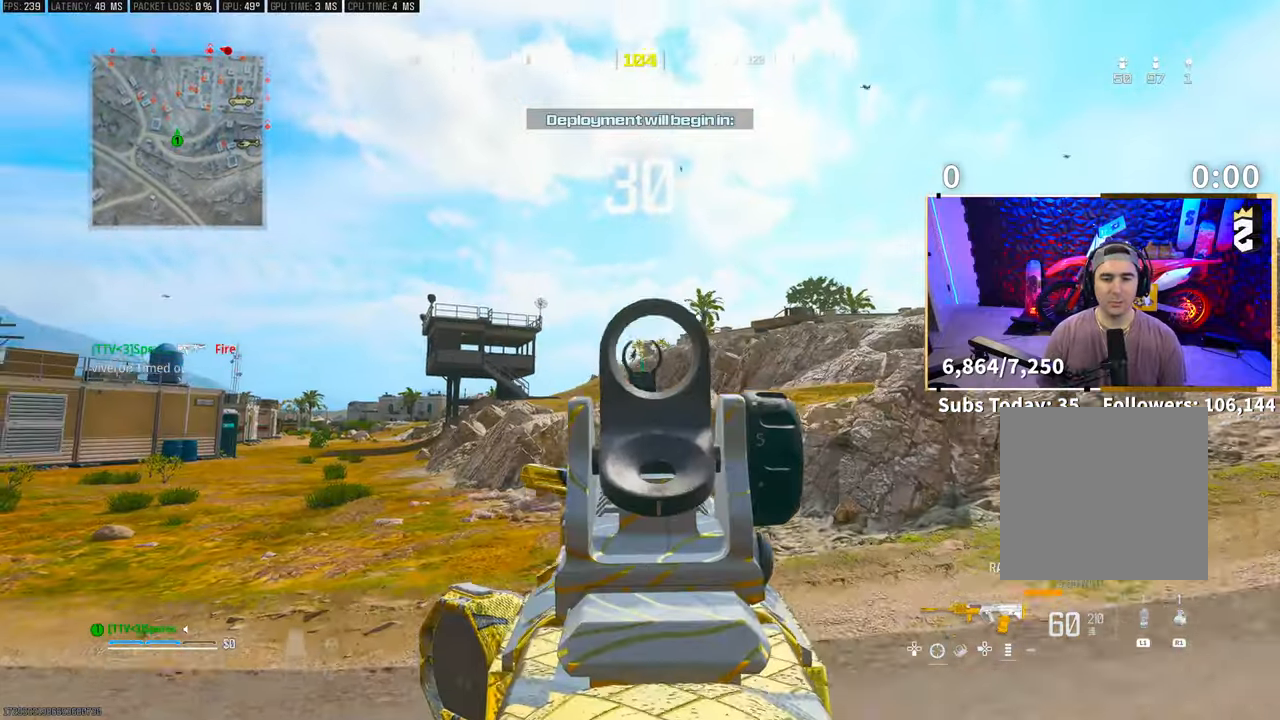
{"dt_ms": 500, "buttons": ["L2", "R2"], "left_stick": "left", "right_stick": "center", "events": [[50, "right_stick", "center"], [100, "R2", "down"]]}
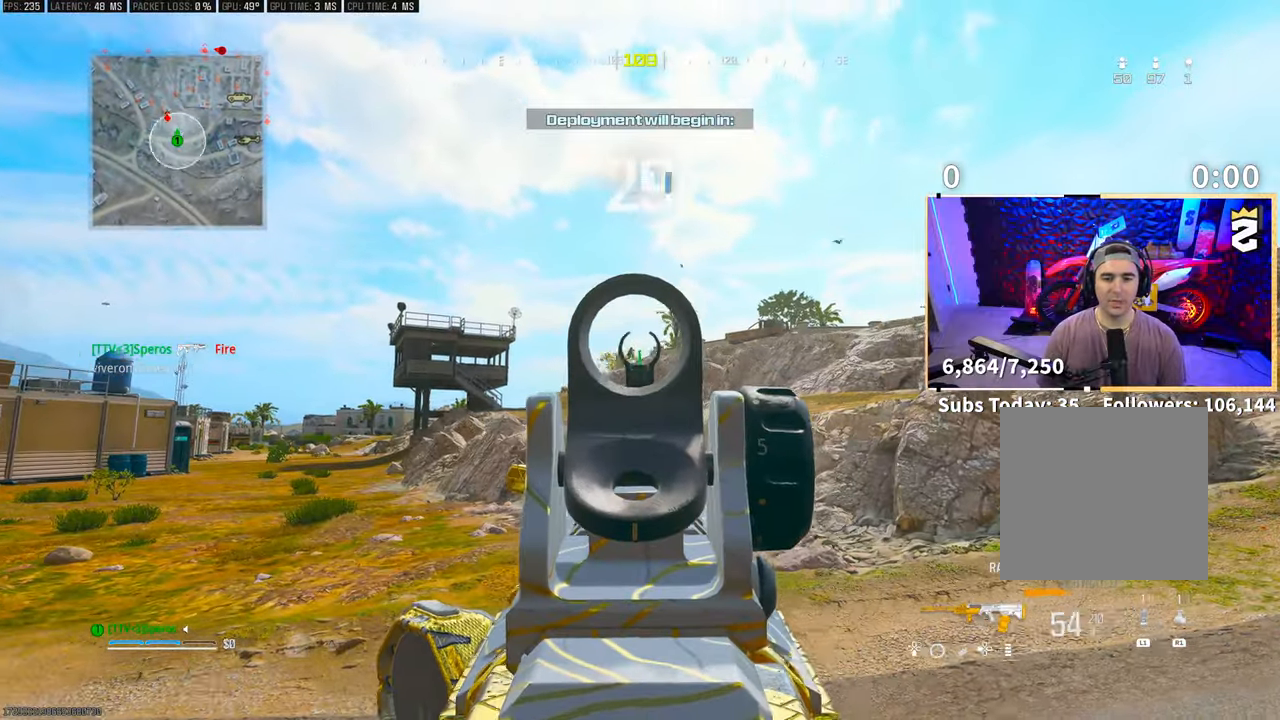
{"dt_ms": 500, "buttons": [], "left_stick": "up-left", "right_stick": "center", "events": [[400, "left_stick", "up-left"], [450, "L2", "up"], [450, "SQUARE", "down"], [483, "R2", "up"], [500, "SQUARE", "up"]]}
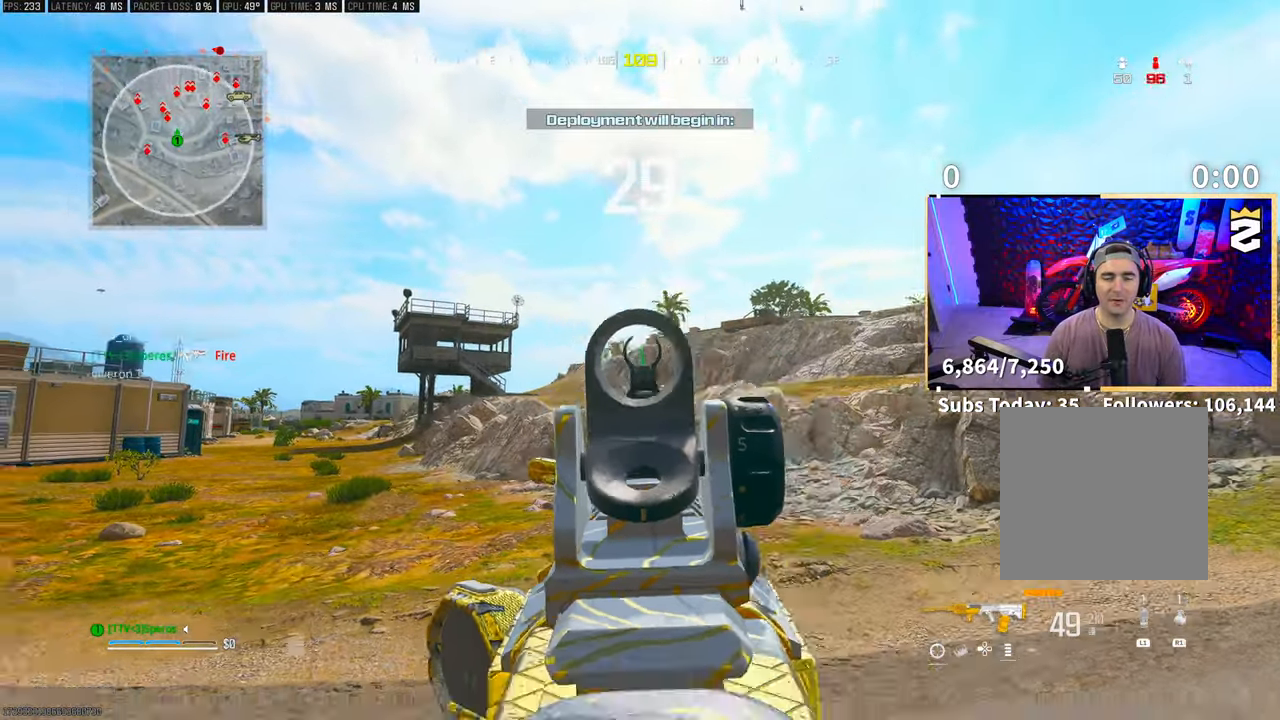
{"dt_ms": 500, "buttons": ["R3"], "left_stick": "up-right", "right_stick": "center", "events": [[50, "left_stick", "up-right"], [117, "right_stick", "right"], [150, "L3", "down"], [283, "L3", "up"], [450, "right_stick", "center"], [483, "R3", "down"]]}
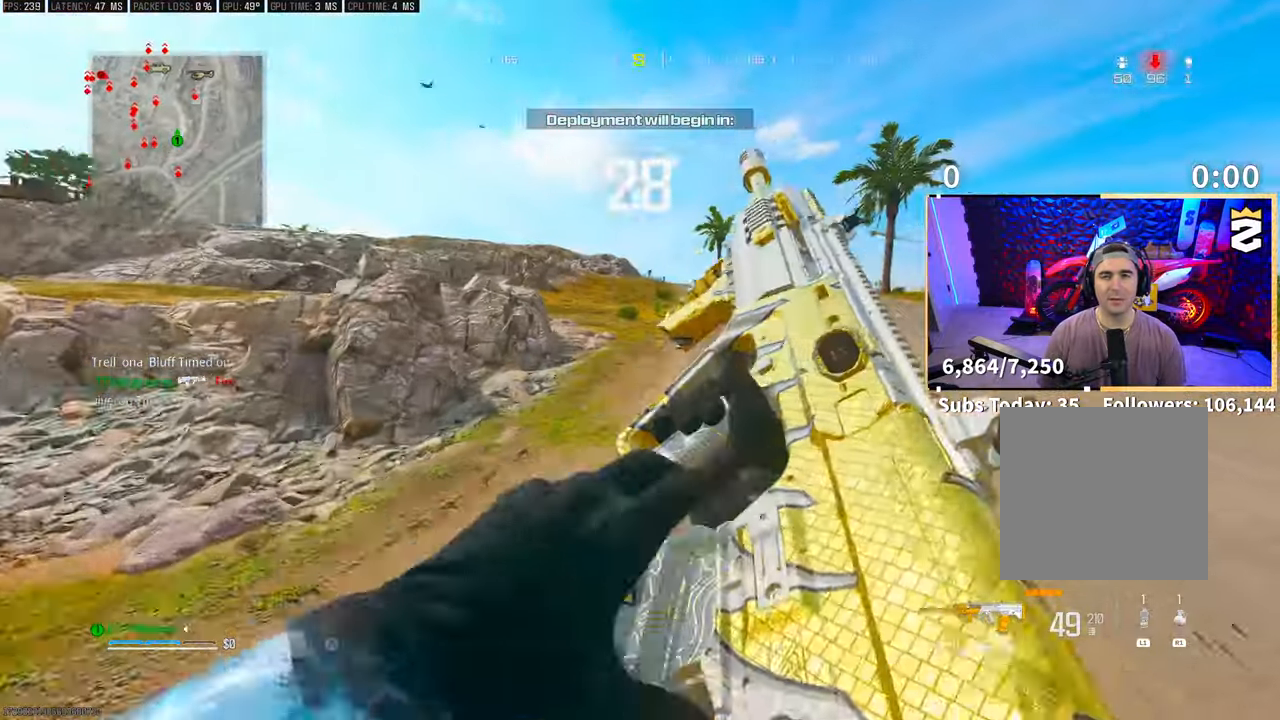
{"dt_ms": 500, "buttons": ["L3"], "left_stick": "up", "right_stick": "center", "events": [[83, "R3", "up"], [83, "left_stick", "up"], [150, "R3", "down"], [200, "CROSS", "down"], [300, "R3", "up"], [350, "CROSS", "up"], [433, "L3", "down"]]}
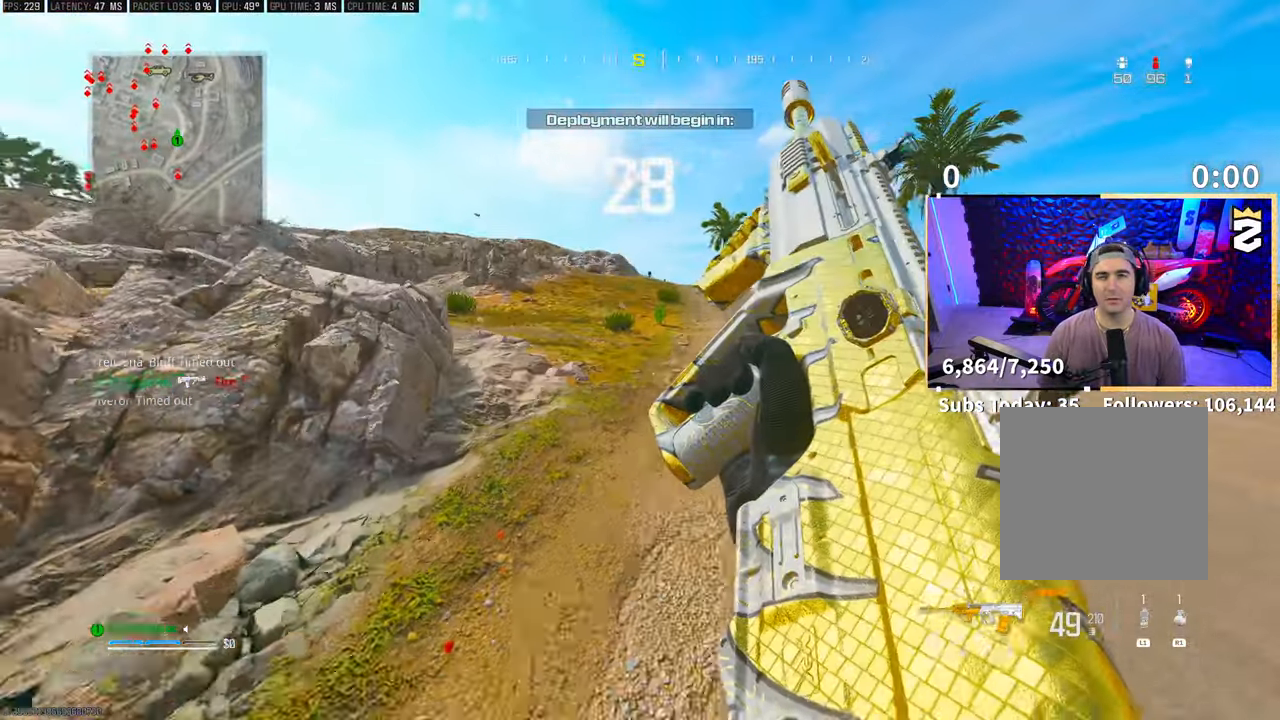
{"dt_ms": 500, "buttons": [], "left_stick": "up", "right_stick": "center", "events": [[50, "L3", "up"], [100, "CROSS", "down"], [250, "CROSS", "up"]]}
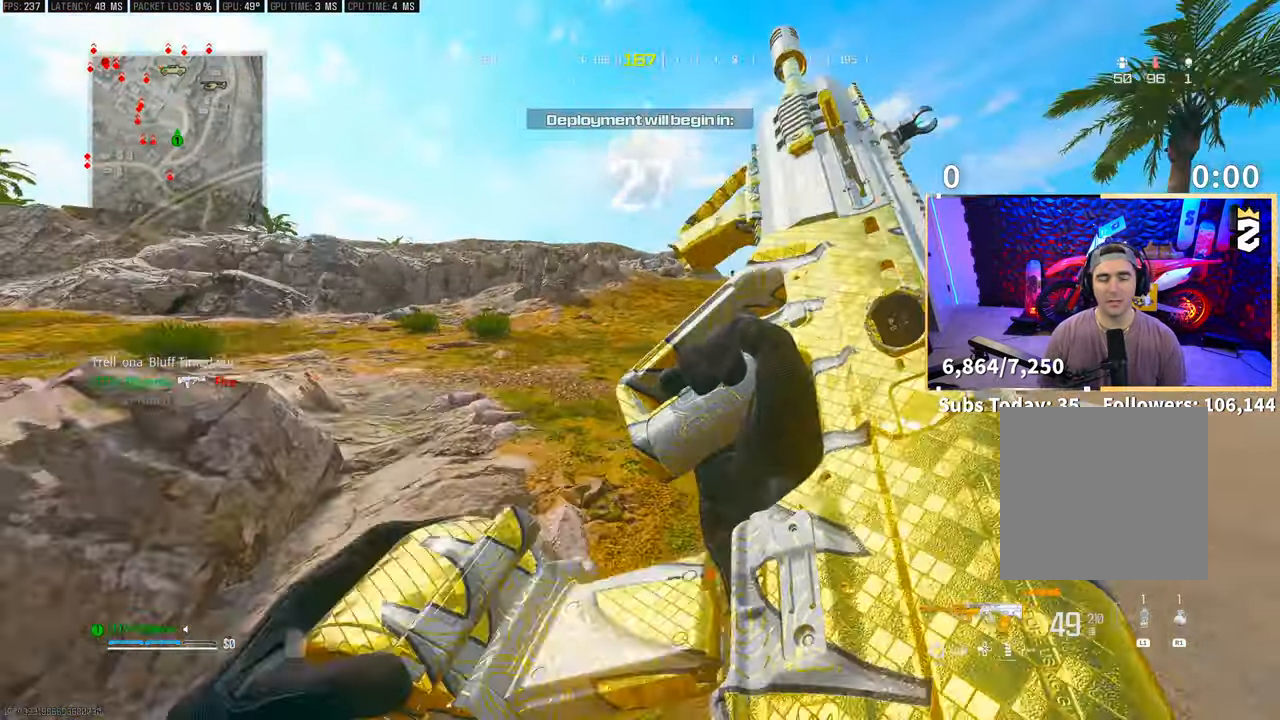
{"dt_ms": 500, "buttons": [], "left_stick": "up", "right_stick": "left", "events": [[450, "right_stick", "left"]]}
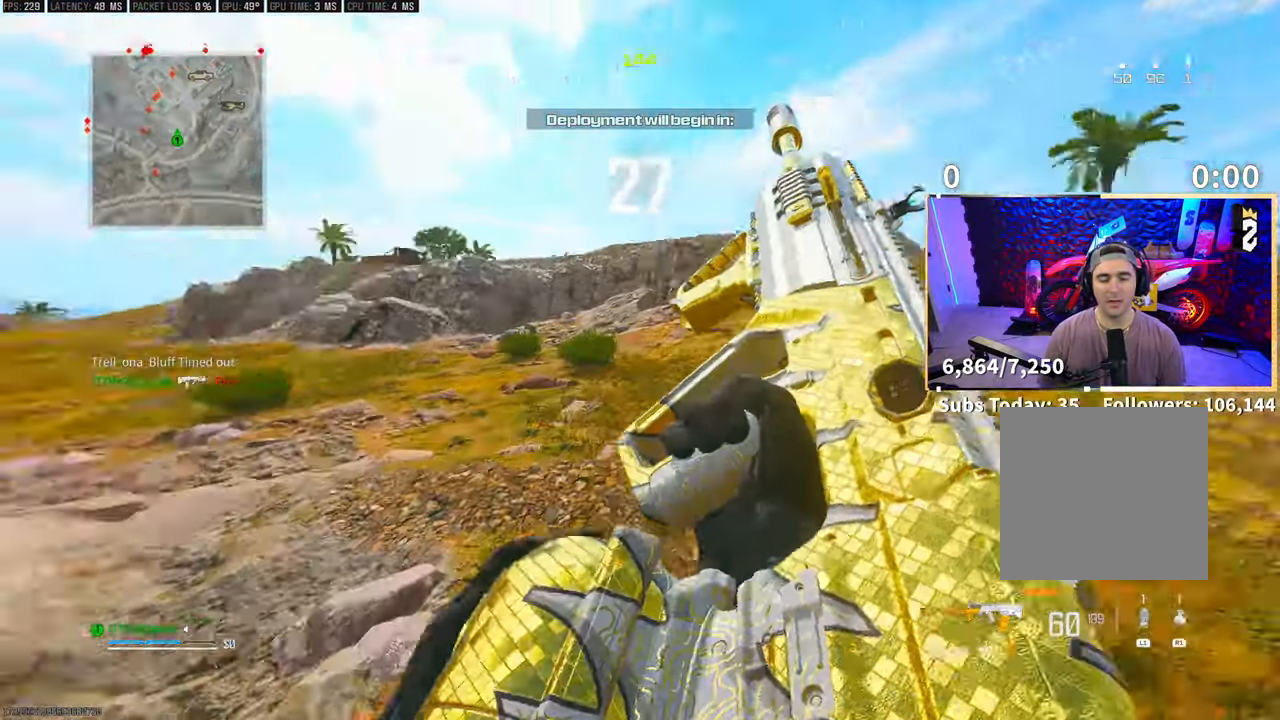
{"dt_ms": 500, "buttons": [], "left_stick": "down-right", "right_stick": "center", "events": [[100, "CROSS", "down"], [100, "right_stick", "center"], [183, "left_stick", "center"], [250, "CROSS", "up"], [300, "left_stick", "down-right"]]}
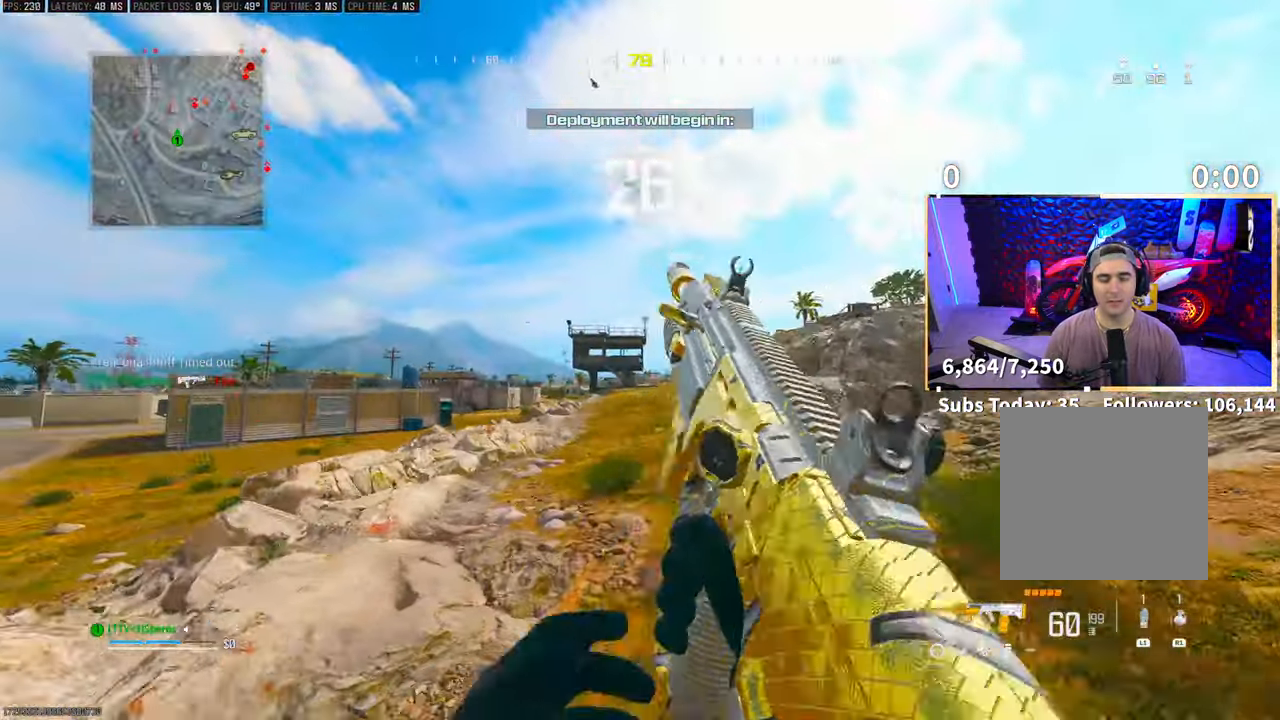
{"dt_ms": 500, "buttons": [], "left_stick": "up-right", "right_stick": "center", "events": [[150, "left_stick", "center"], [233, "left_stick", "right"], [233, "right_stick", "right"], [300, "L3", "down"], [300, "left_stick", "up-right"], [300, "right_stick", "center"], [433, "L3", "up"], [450, "TRIANGLE", "down"], [500, "TRIANGLE", "up"]]}
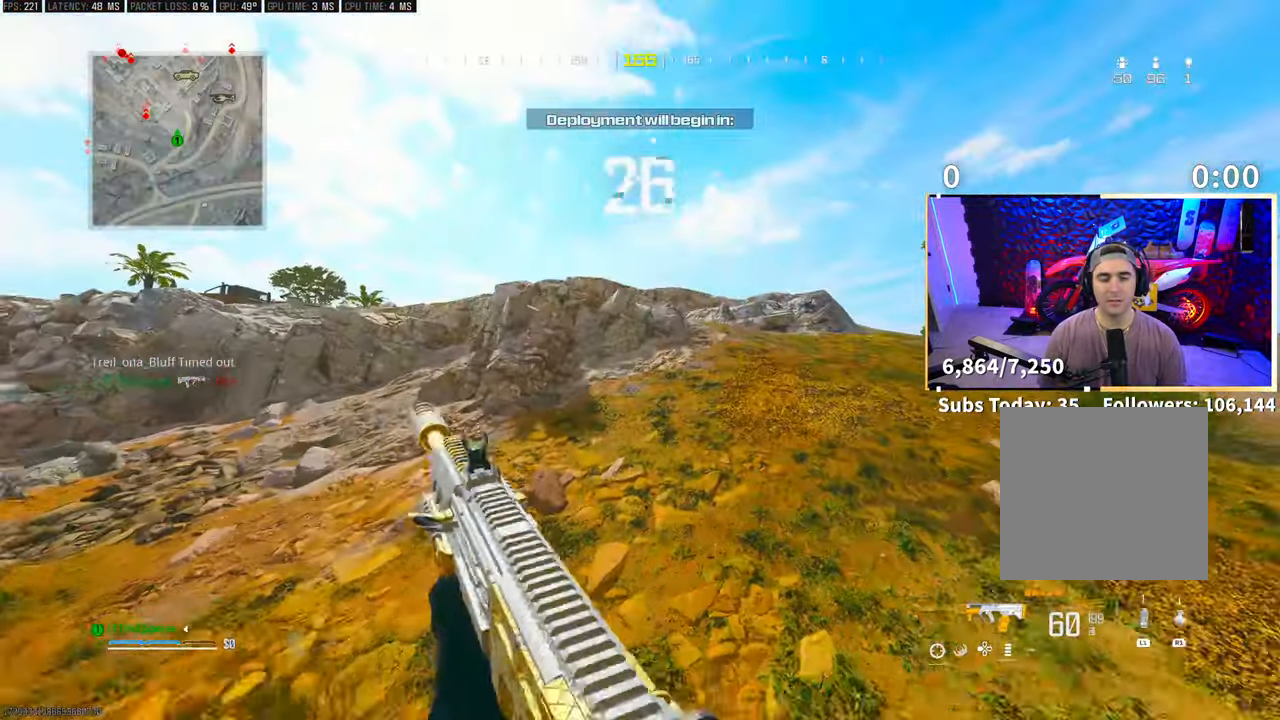
{"dt_ms": 500, "buttons": ["R3"], "left_stick": "up-right", "right_stick": "center", "events": [[50, "TRIANGLE", "down"], [133, "TRIANGLE", "up"], [150, "L3", "down"], [283, "L3", "up"], [300, "R3", "down"], [450, "R3", "up"], [500, "R3", "down"]]}
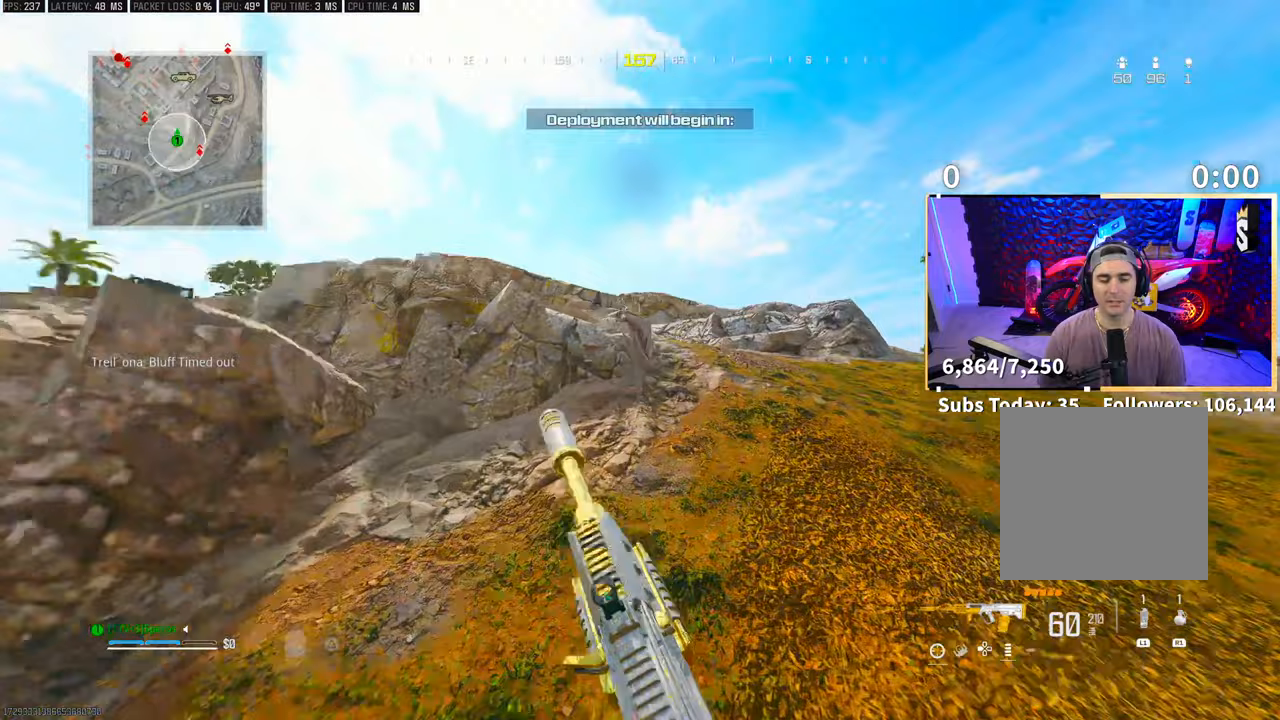
{"dt_ms": 500, "buttons": [], "left_stick": "up", "right_stick": "left", "events": [[33, "CROSS", "down"], [133, "R3", "up"], [200, "CROSS", "up"], [333, "L3", "down"], [383, "right_stick", "left"], [400, "left_stick", "up"], [450, "L3", "up"]]}
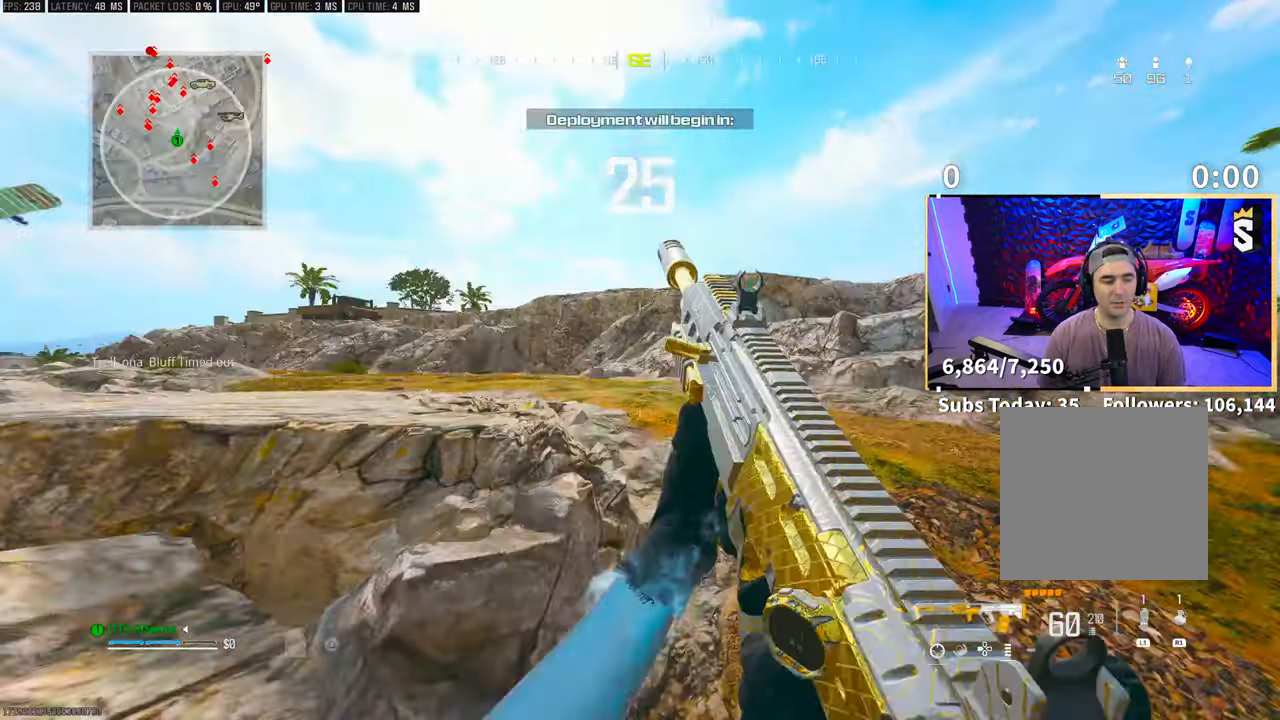
{"dt_ms": 500, "buttons": [], "left_stick": "up", "right_stick": "center", "events": [[83, "CROSS", "down"], [150, "right_stick", "center"], [233, "CROSS", "up"], [283, "TRIANGLE", "down"], [350, "TRIANGLE", "up"], [433, "TRIANGLE", "down"], [500, "TRIANGLE", "up"]]}
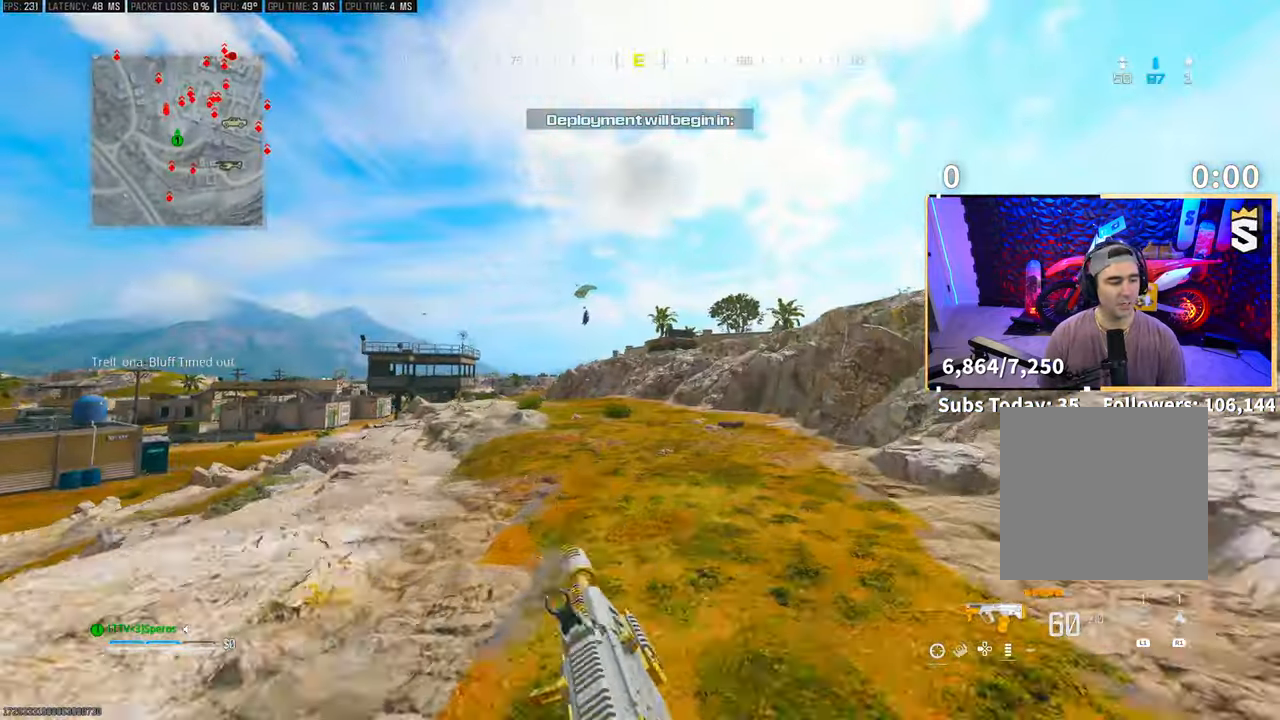
{"dt_ms": 500, "buttons": ["CROSS", "L2"], "left_stick": "up", "right_stick": "up-right", "events": [[200, "R3", "down"], [300, "R3", "up"], [383, "R3", "down"], [400, "CROSS", "down"], [483, "R3", "up"], [500, "L2", "down"], [500, "right_stick", "up-right"]]}
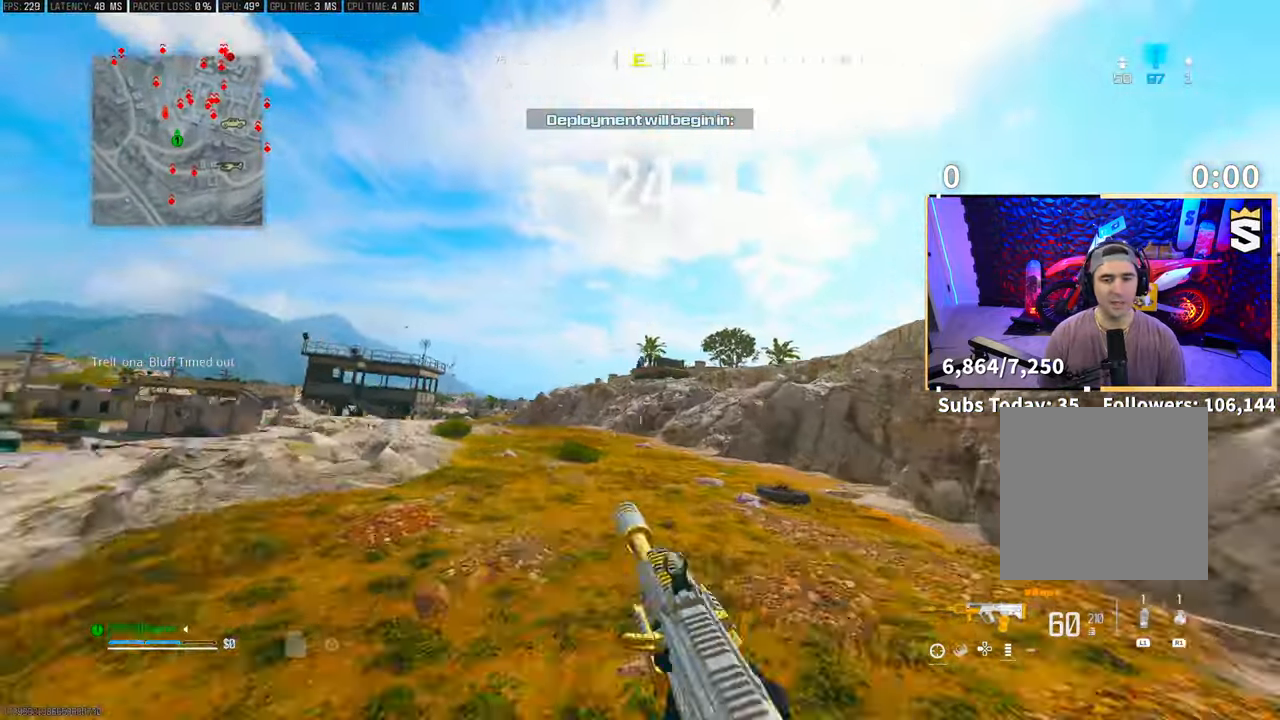
{"dt_ms": 500, "buttons": ["L2", "R2"], "left_stick": "left", "right_stick": "center", "events": [[50, "CROSS", "up"], [50, "right_stick", "center"], [200, "left_stick", "up-left"], [300, "R2", "down"], [350, "left_stick", "left"]]}
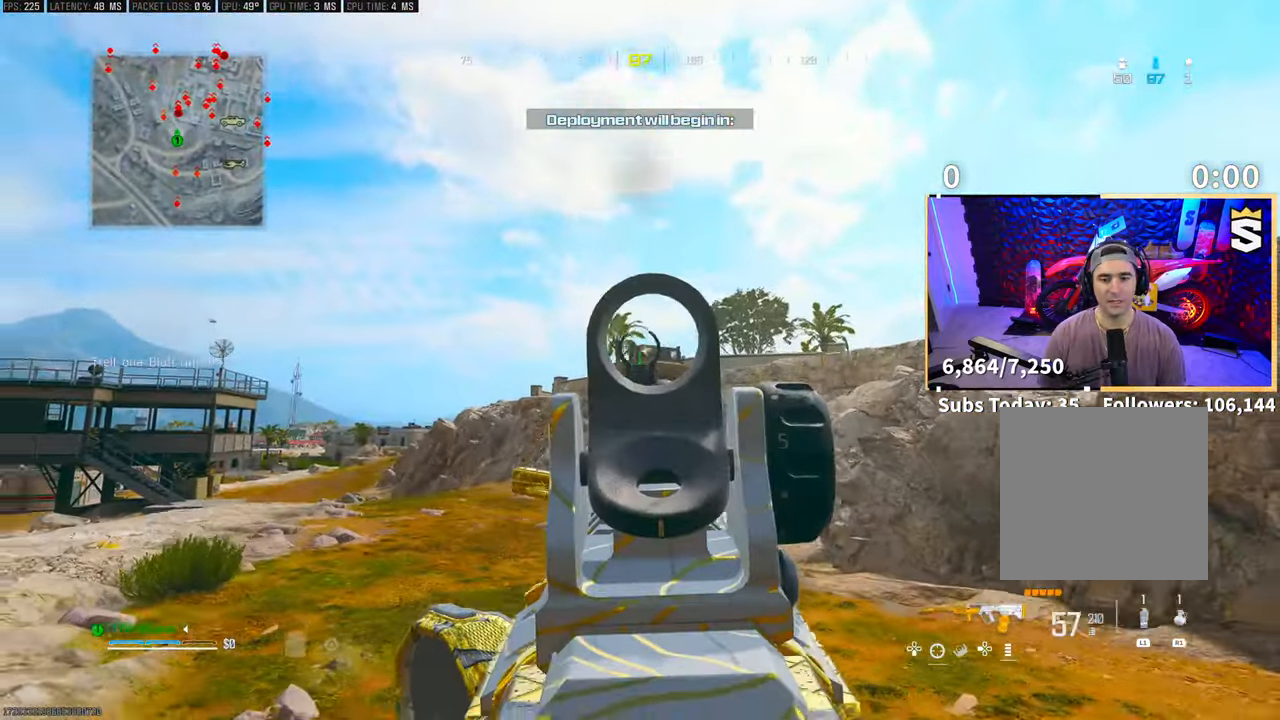
{"dt_ms": 500, "buttons": ["L2", "R2"], "left_stick": "up-left", "right_stick": "center", "events": [[83, "right_stick", "right"], [150, "right_stick", "center"], [383, "CROSS", "down"], [500, "CROSS", "up"], [500, "left_stick", "up-left"]]}
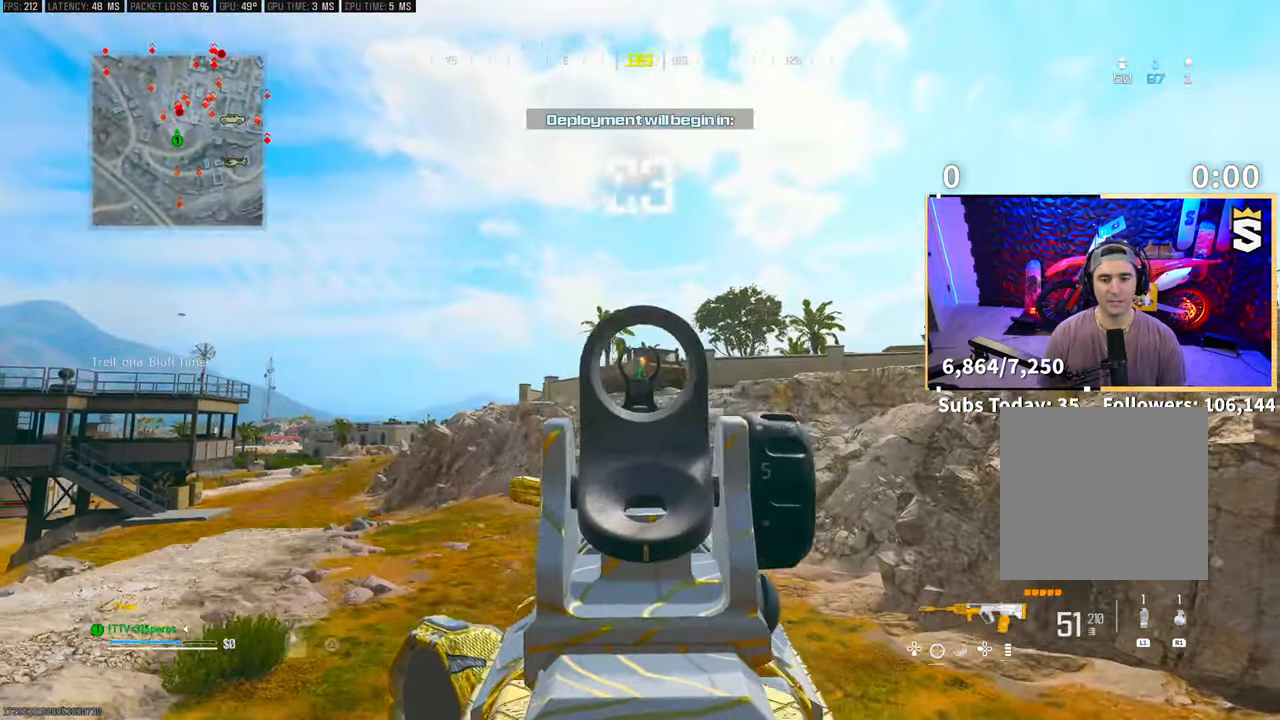
{"dt_ms": 500, "buttons": [], "left_stick": "up", "right_stick": "center", "events": [[283, "L2", "up"], [300, "R2", "up"], [300, "SQUARE", "down"], [383, "SQUARE", "up"], [400, "left_stick", "up"]]}
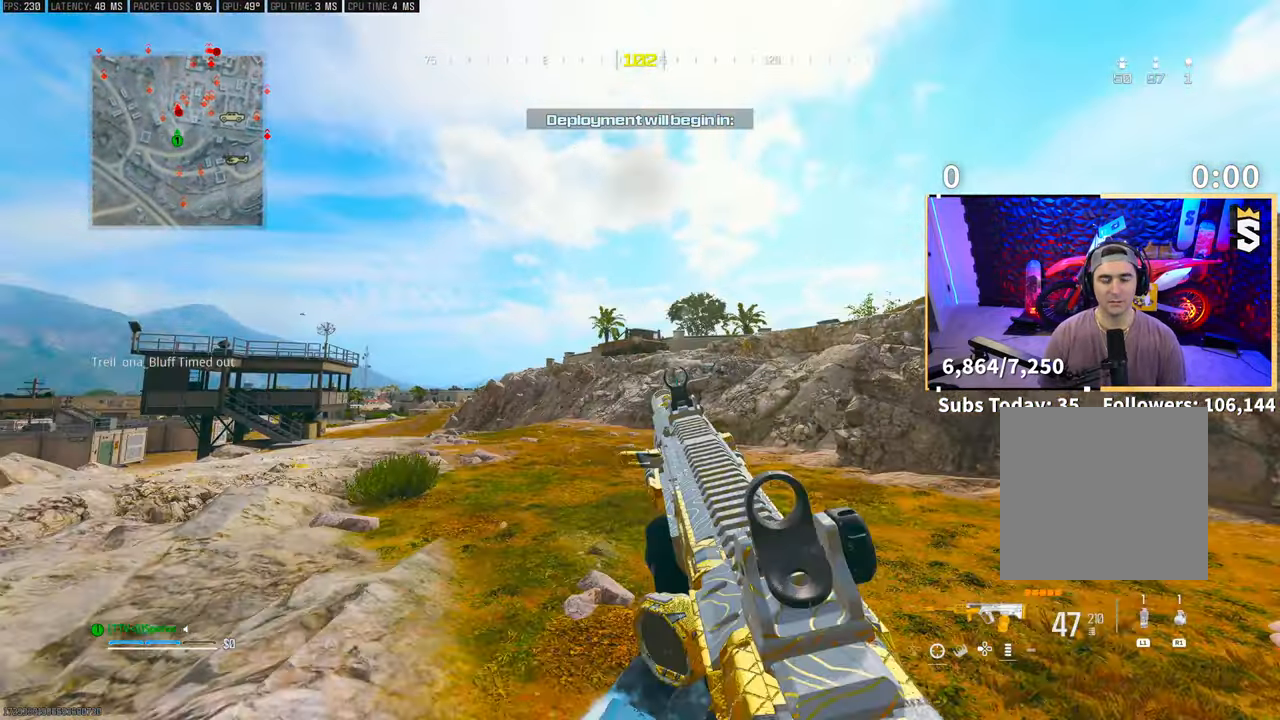
{"dt_ms": 500, "buttons": ["CROSS"], "left_stick": "up", "right_stick": "center"}
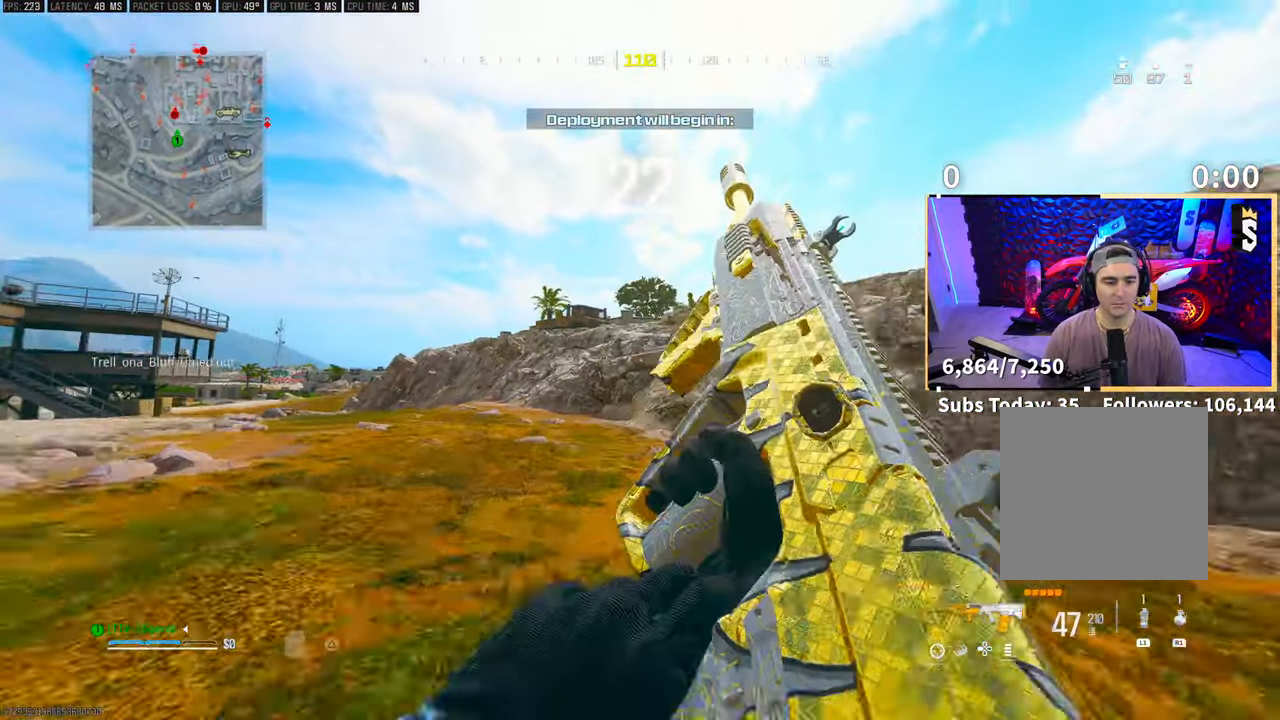
{"dt_ms": 500, "buttons": ["R3"], "left_stick": "up", "right_stick": "center", "events": [[33, "R3", "down"], [100, "R3", "up"], [133, "CROSS", "up"], [150, "right_stick", "left"], [250, "L3", "down"], [300, "right_stick", "center"], [383, "L3", "up"], [483, "R3", "down"]]}
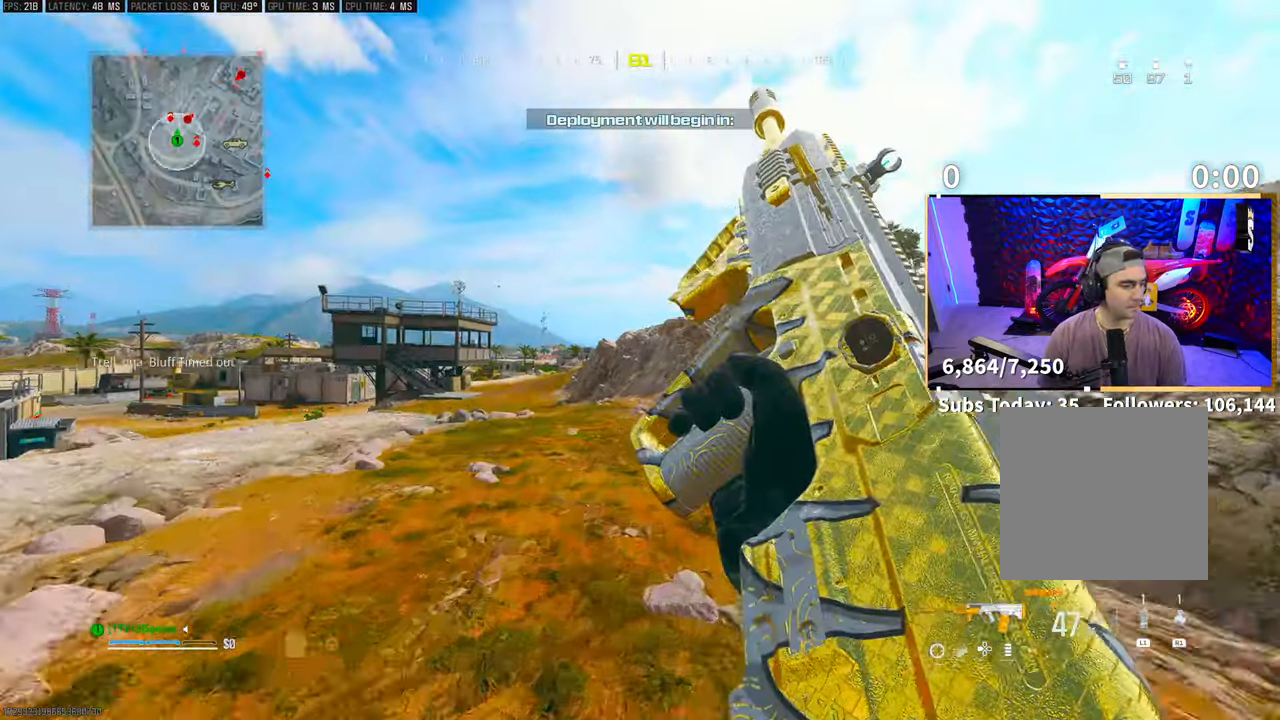
{"dt_ms": 1000, "buttons": [], "left_stick": "up", "right_stick": "center"}
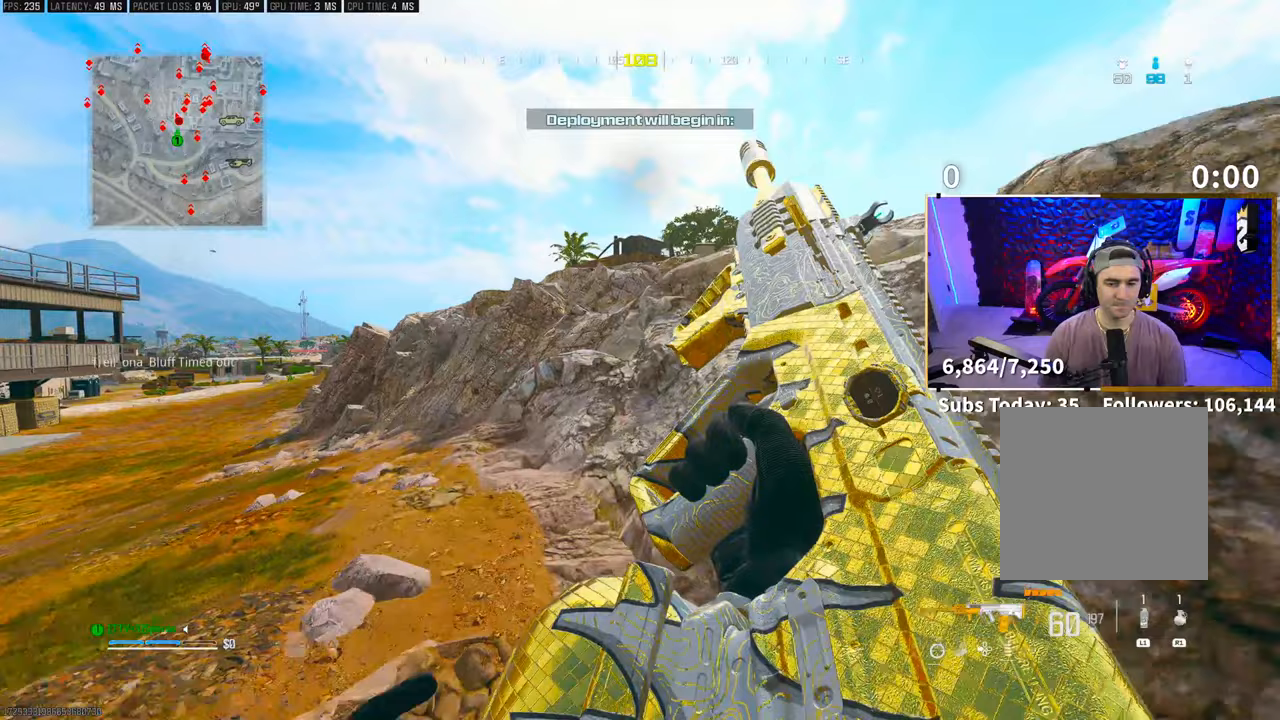
{"dt_ms": 500, "buttons": ["CROSS"], "left_stick": "up", "right_stick": "right", "events": [[400, "right_stick", "right"], [483, "CROSS", "down"]]}
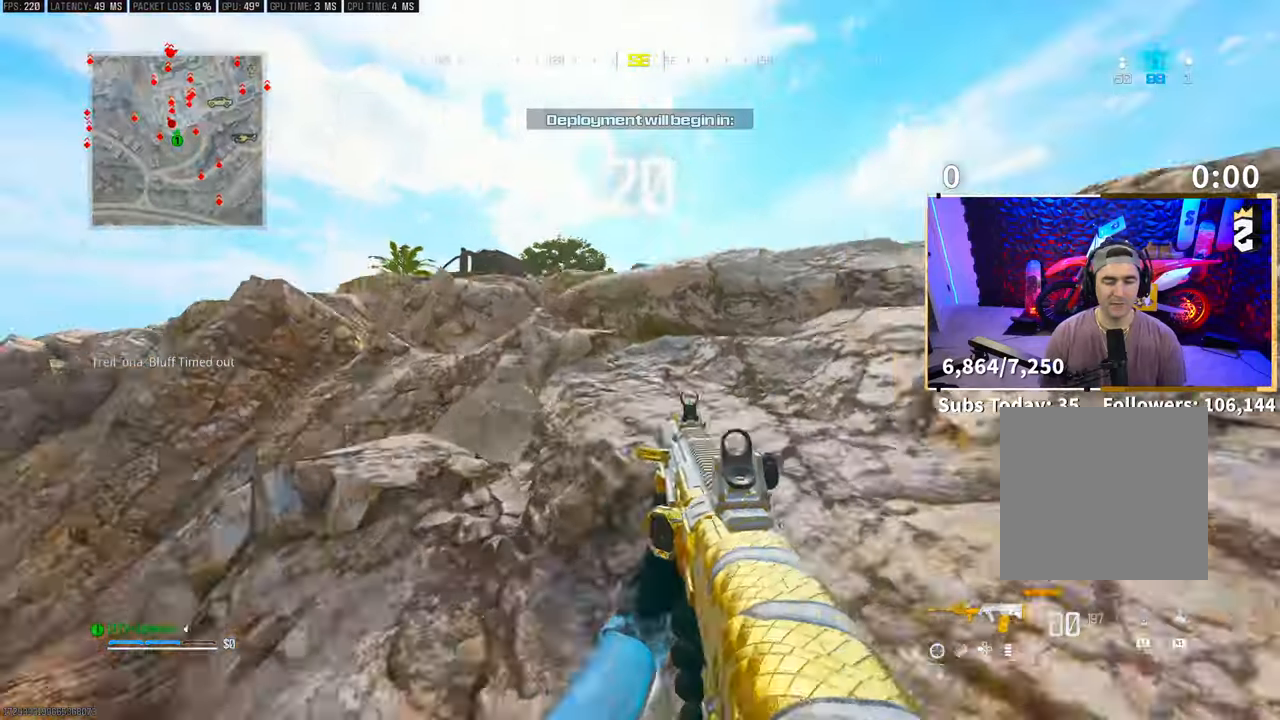
{"dt_ms": 500, "buttons": [], "left_stick": "up", "right_stick": "center", "events": [[33, "right_stick", "center"], [133, "CROSS", "up"], [150, "TRIANGLE", "down"], [233, "TRIANGLE", "up"], [300, "L3", "down"], [300, "left_stick", "up-right"], [400, "L3", "up"], [400, "left_stick", "up"]]}
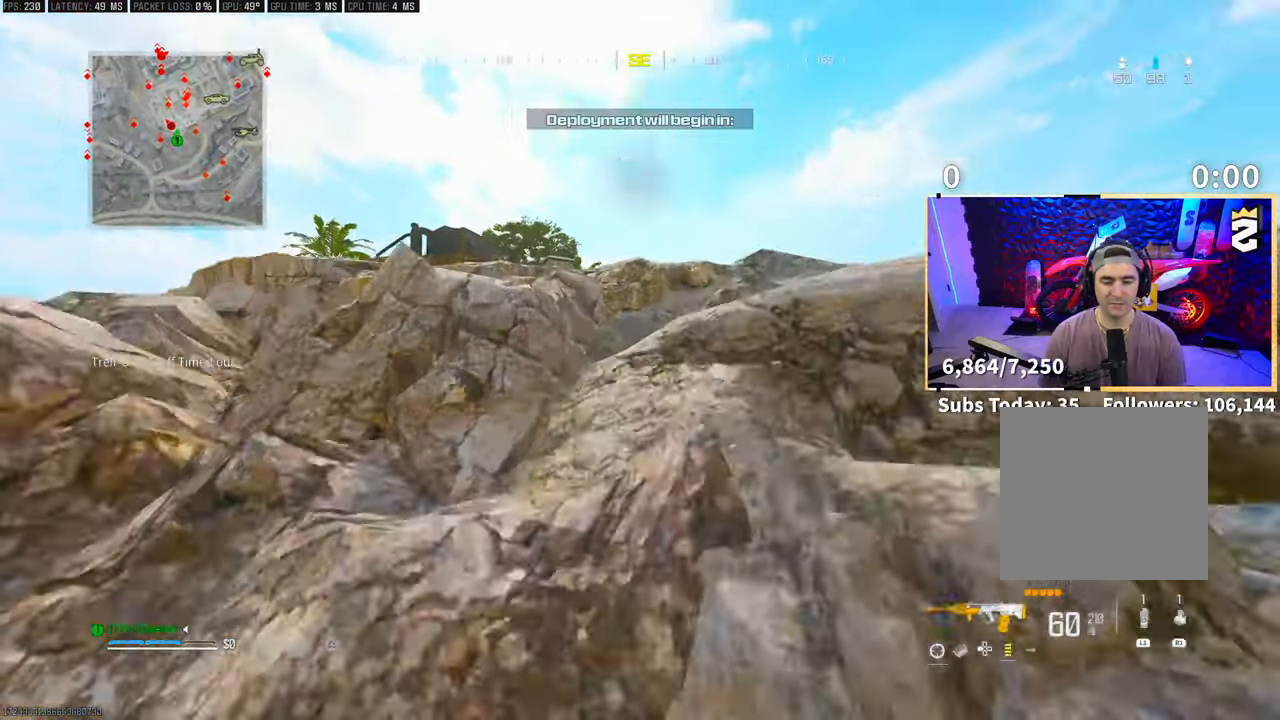
{"dt_ms": 500, "buttons": [], "left_stick": "up", "right_stick": "center", "events": [[233, "CROSS", "down"], [383, "CROSS", "up"]]}
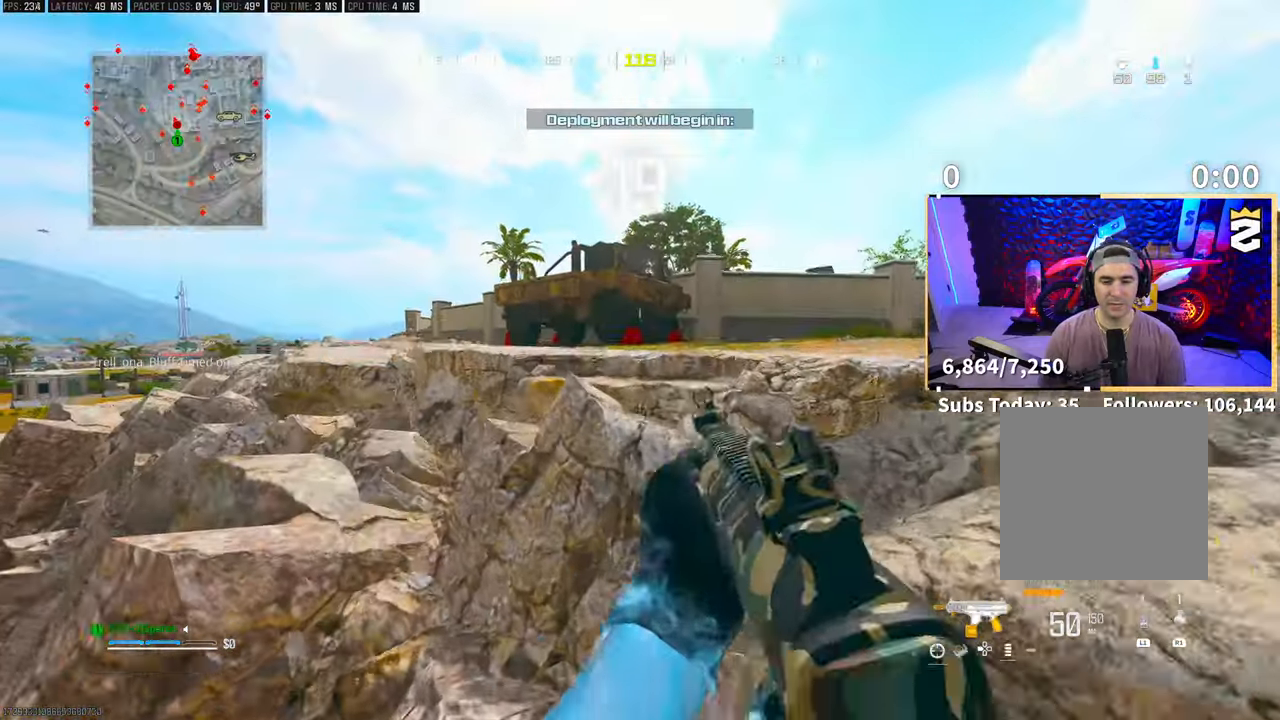
{"dt_ms": 500, "buttons": [], "left_stick": "up", "right_stick": "center", "events": [[183, "L3", "down"], [283, "CROSS", "down"], [300, "L3", "up"], [400, "CROSS", "up"]]}
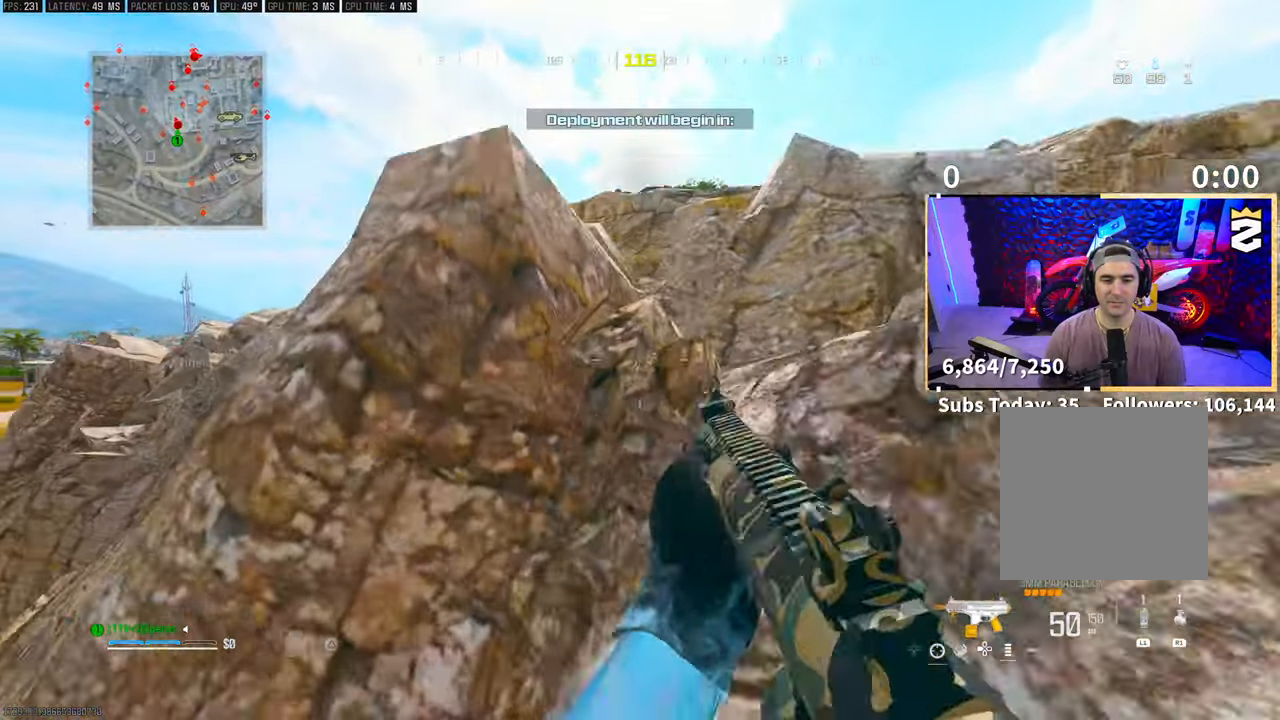
{"dt_ms": 500, "buttons": ["CROSS"], "left_stick": "up", "right_stick": "center", "events": [[100, "L3", "down"], [150, "CROSS", "down"], [200, "L3", "up"], [300, "CROSS", "up"], [400, "CROSS", "down"]]}
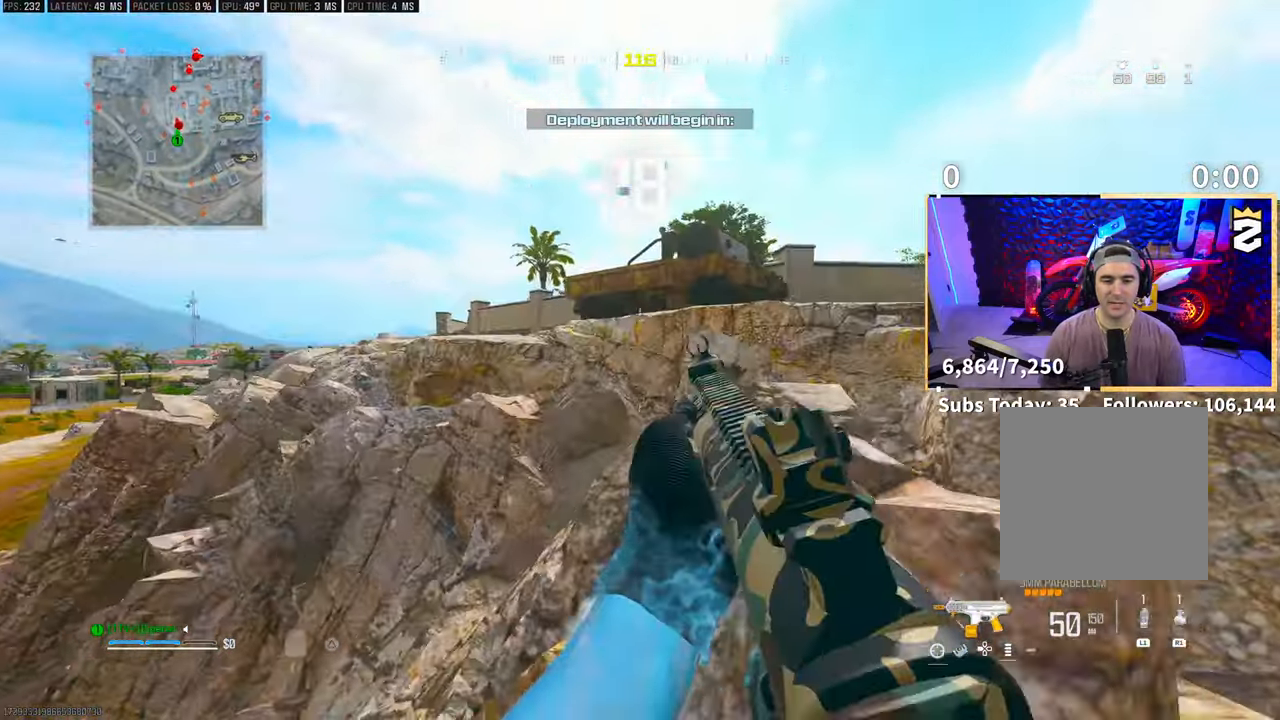
{"dt_ms": 500, "buttons": [], "left_stick": "up-right", "right_stick": "right", "events": [[33, "CROSS", "up"], [33, "L3", "down"], [133, "CROSS", "down"], [150, "L3", "up"], [283, "CROSS", "up"], [283, "left_stick", "up-right"], [400, "left_stick", "right"], [400, "right_stick", "right"], [500, "left_stick", "up-right"]]}
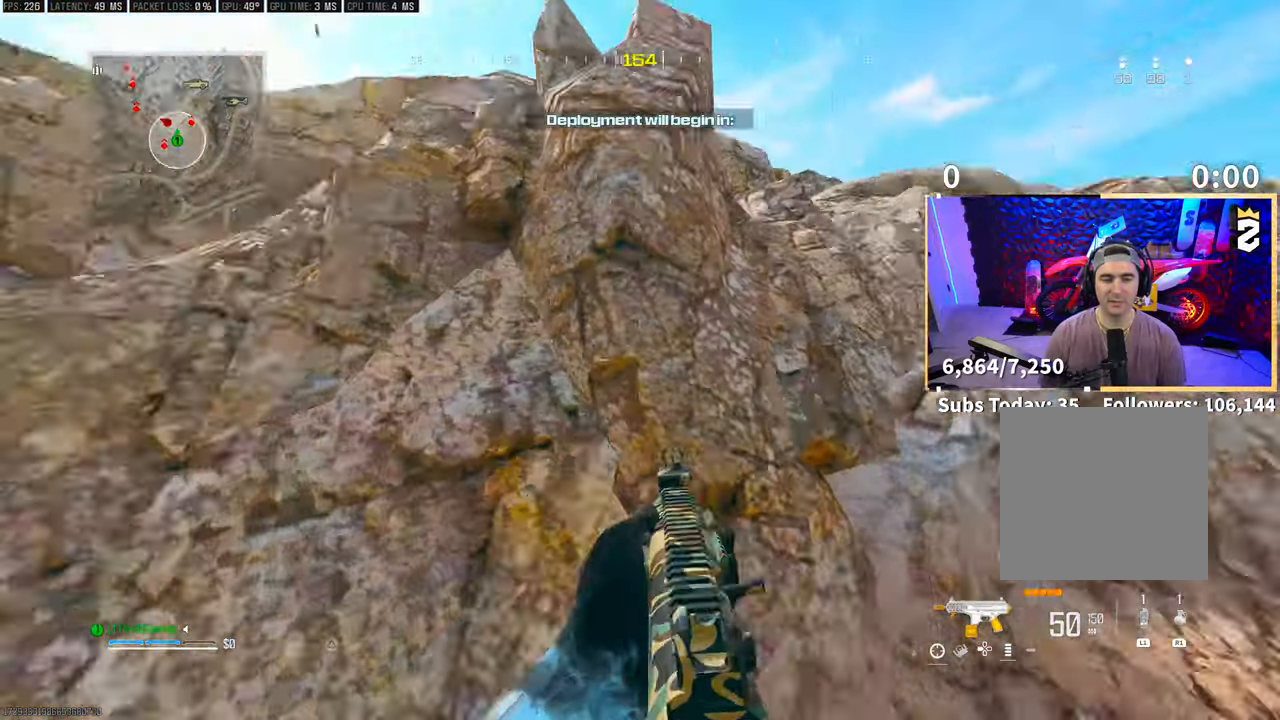
{"dt_ms": 500, "buttons": ["CROSS"], "left_stick": "up", "right_stick": "center", "events": [[50, "right_stick", "center"], [100, "L3", "down"], [233, "L3", "up"], [233, "left_stick", "up"], [433, "CROSS", "down"]]}
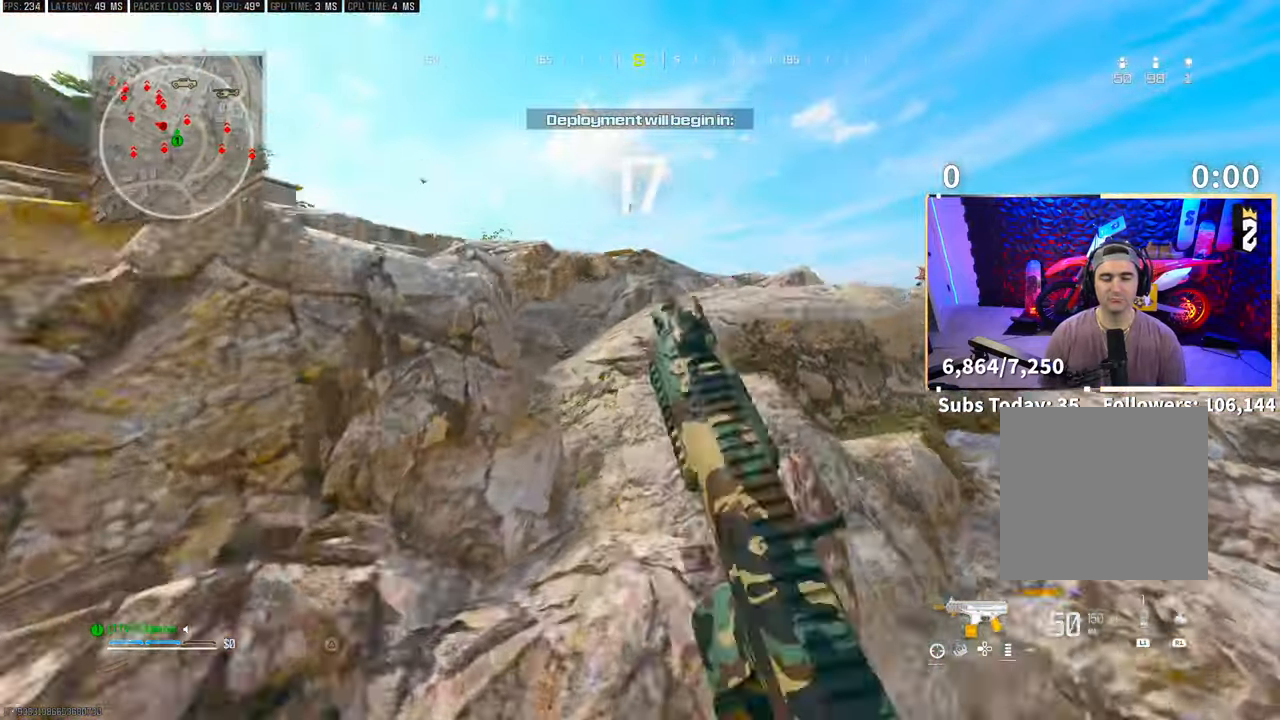
{"dt_ms": 500, "buttons": [], "left_stick": "up", "right_stick": "center", "events": [[50, "CROSS", "up"], [200, "CROSS", "down"], [350, "CROSS", "up"], [350, "L3", "down"], [483, "L3", "up"]]}
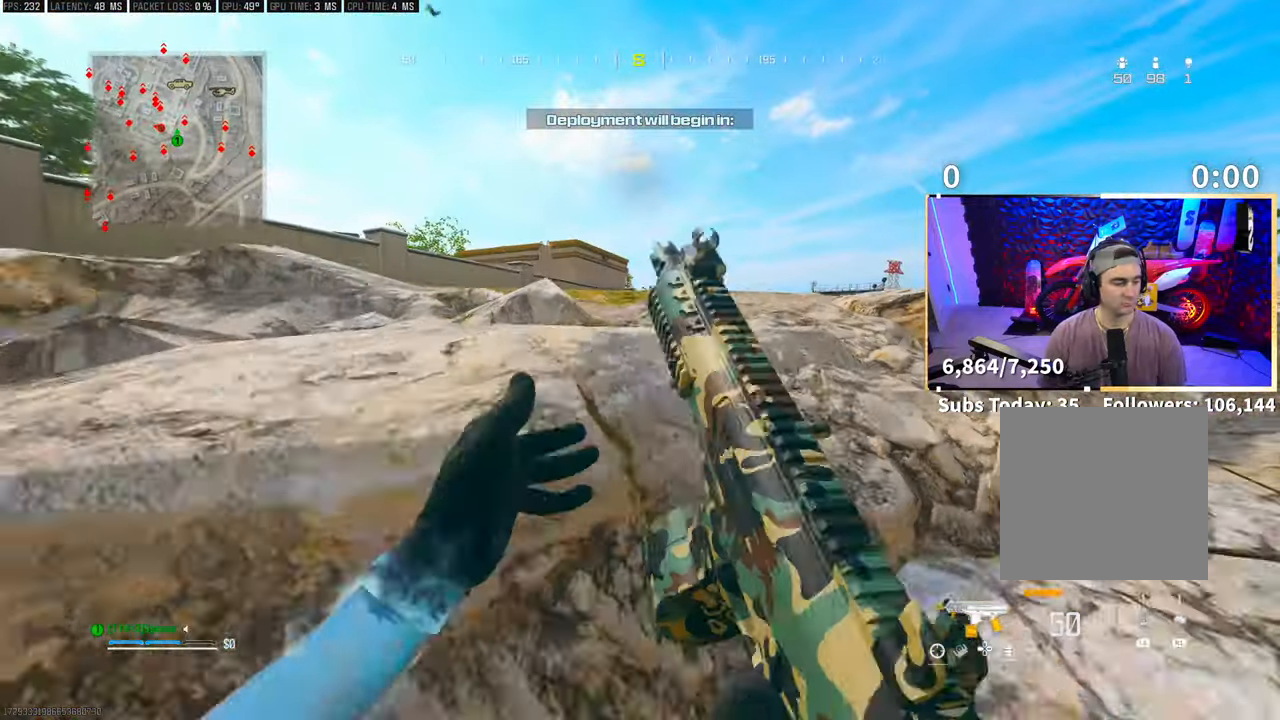
{"dt_ms": 500, "buttons": [], "left_stick": "up", "right_stick": "center", "events": [[50, "CROSS", "down"], [133, "L3", "down"], [200, "CROSS", "up"], [233, "L3", "up"], [300, "right_stick", "left"], [500, "right_stick", "center"]]}
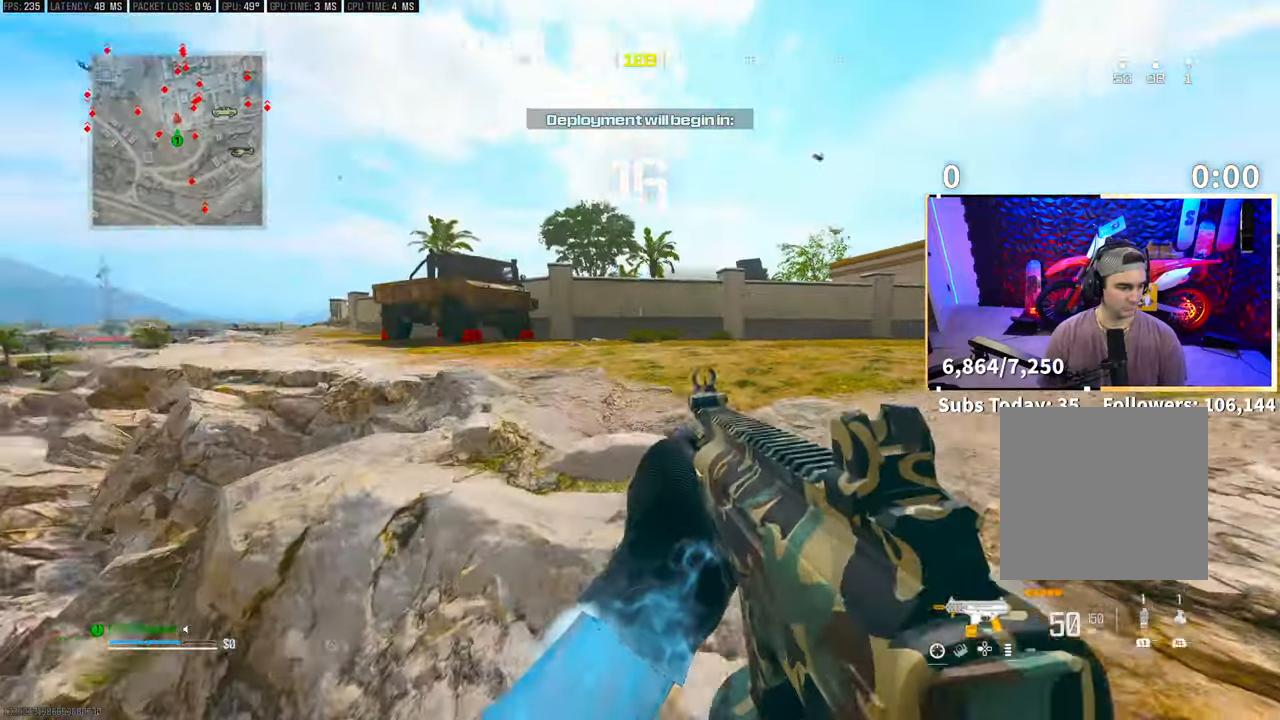
{"dt_ms": 500, "buttons": [], "left_stick": "up", "right_stick": "center", "events": [[50, "L3", "down"], [133, "TRIANGLE", "down"], [150, "L3", "up"], [200, "TRIANGLE", "up"], [250, "TRIANGLE", "down"], [350, "TRIANGLE", "up"], [400, "L3", "down"], [450, "L3", "up"], [450, "TRIANGLE", "down"], [500, "TRIANGLE", "up"]]}